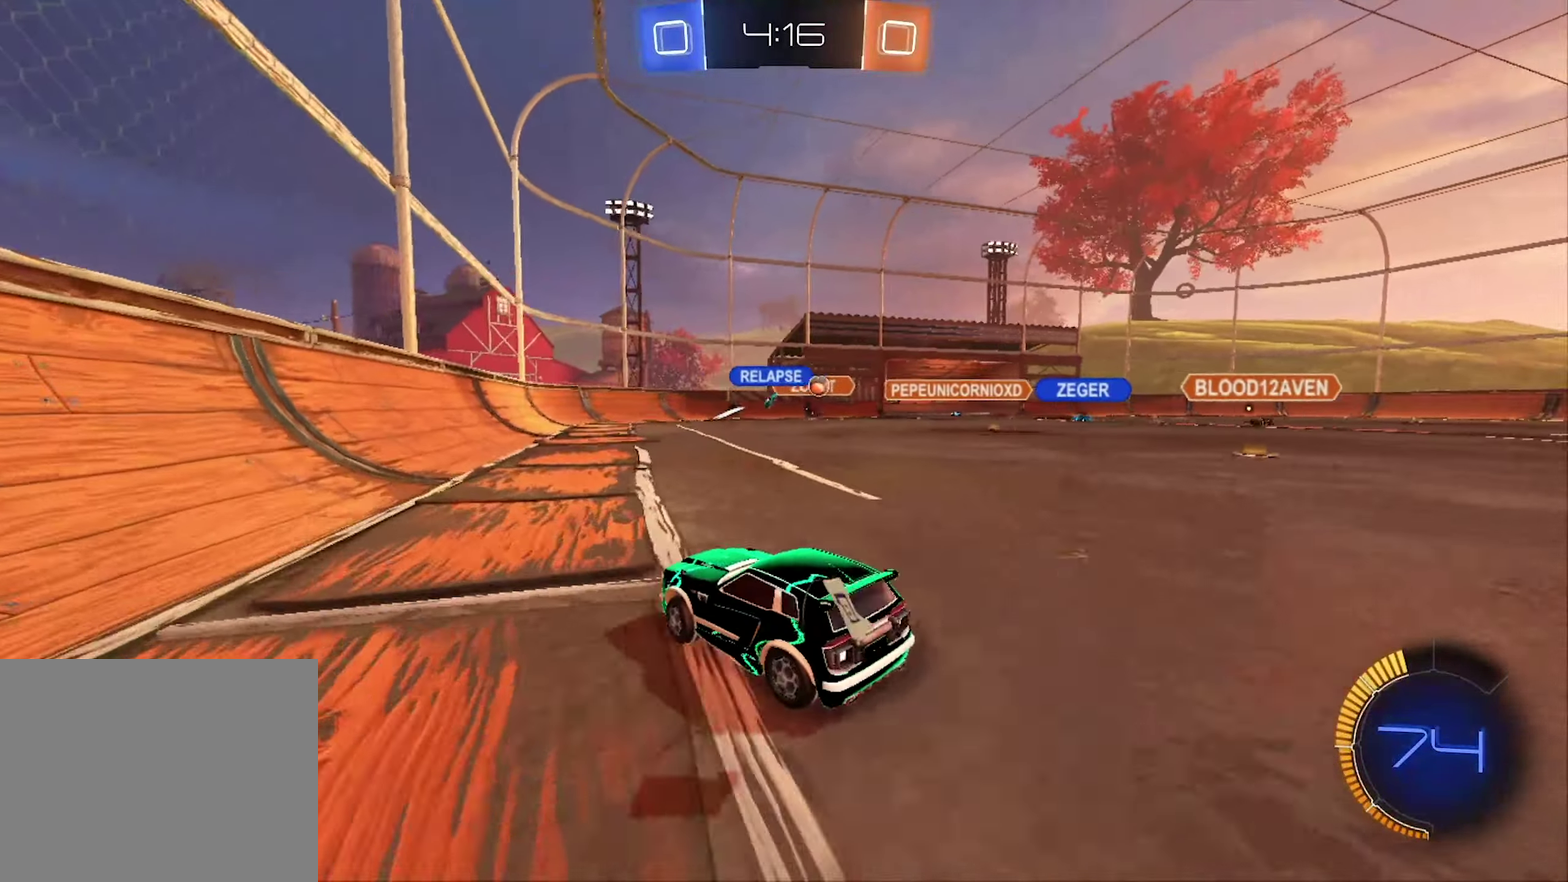
Gameplay with a controller (Xbox layout); each line is a JSON object with the inputs held at the frame after it. "events" lists button and stick changes between this image and that frame as [ms after this image, input, new state], when the widget could be followed in between.
{"buttons": ["R2"], "left_stick": "right", "right_stick": "center", "events": []}
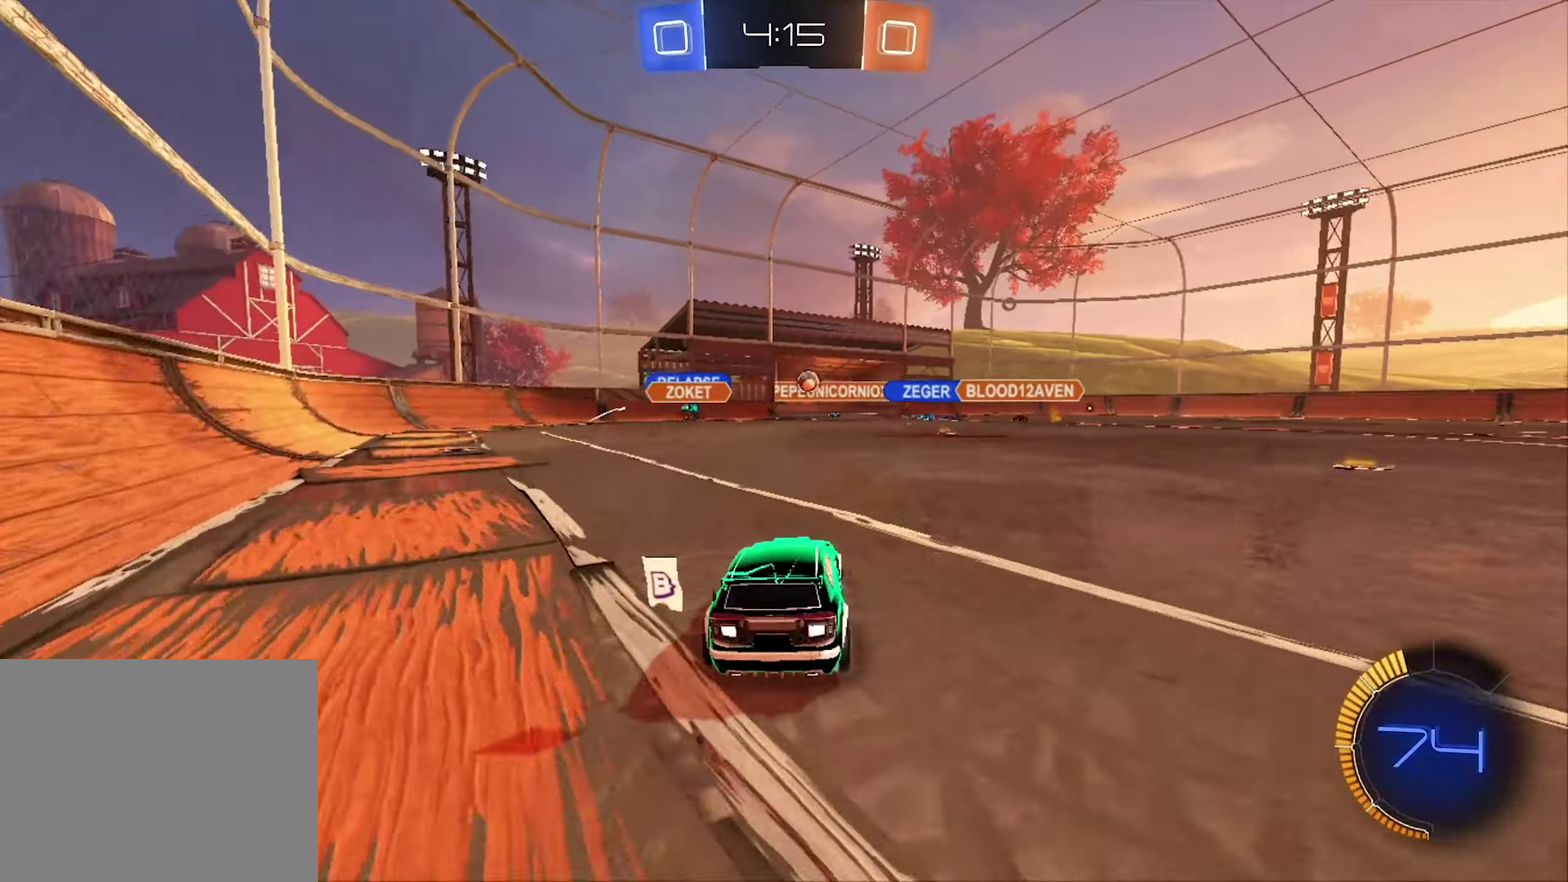
{"buttons": ["R2"], "left_stick": "center", "right_stick": "center", "events": [[333, "left_stick", "center"]]}
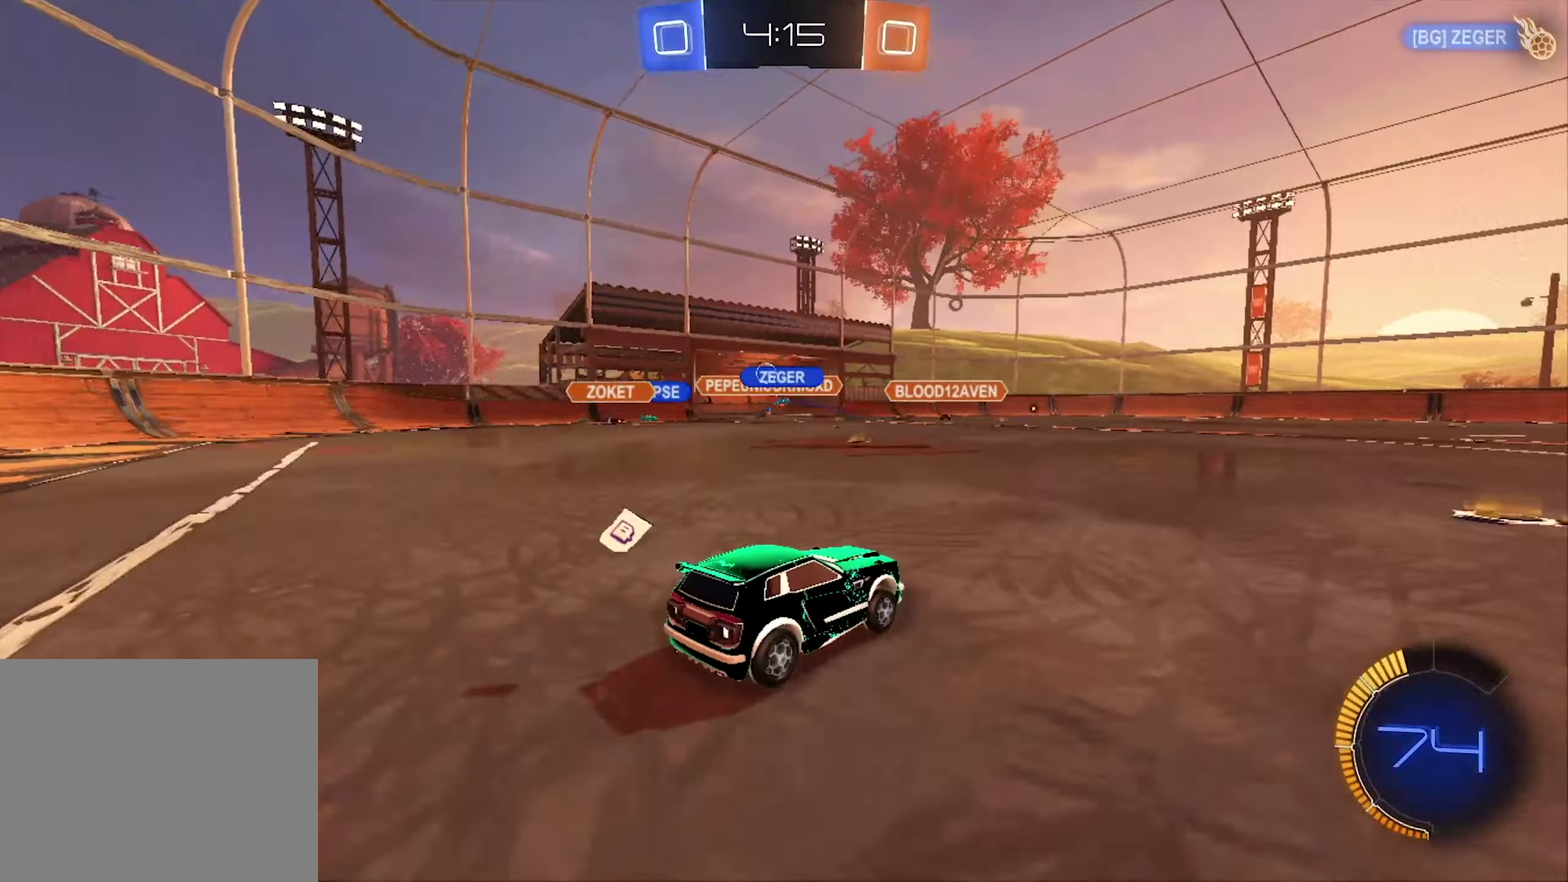
{"buttons": ["R2"], "left_stick": "center", "right_stick": "center", "events": []}
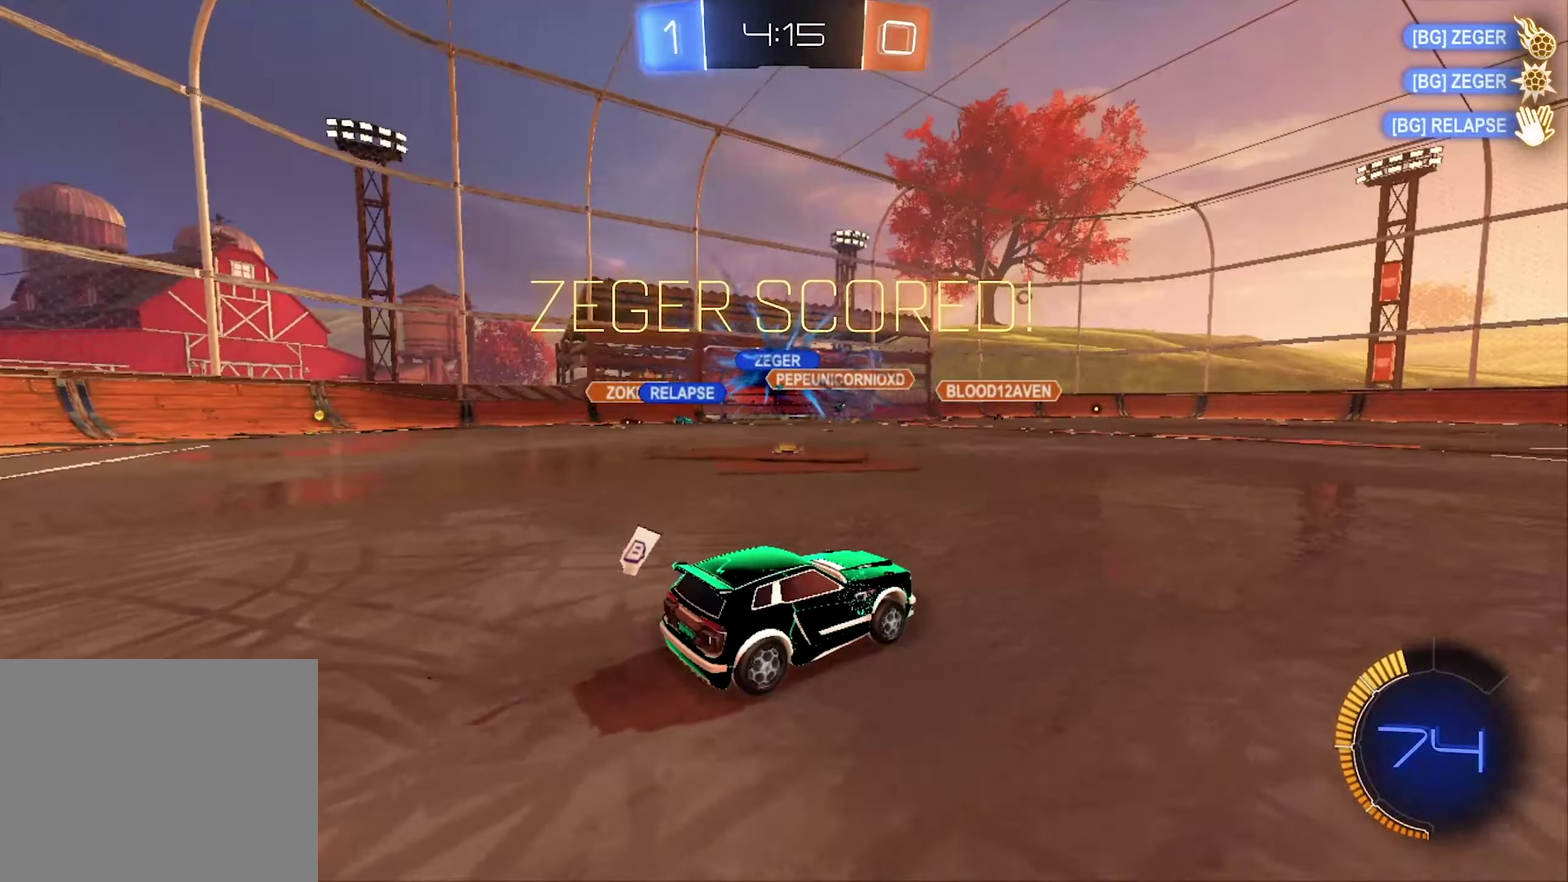
{"buttons": ["R2"], "left_stick": "center", "right_stick": "center", "events": []}
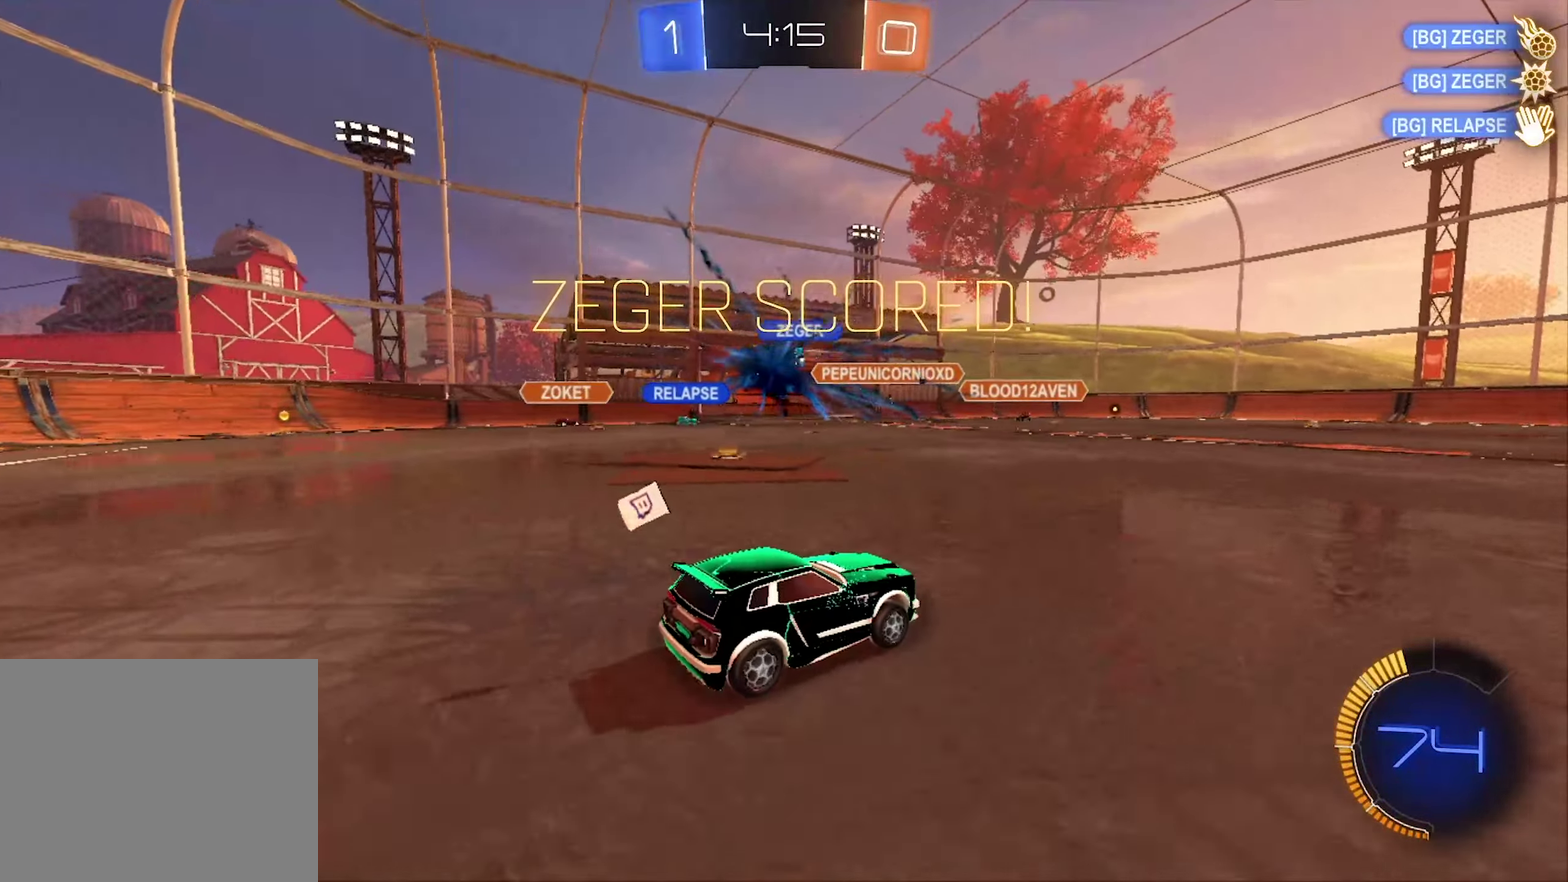
{"buttons": [], "left_stick": "center", "right_stick": "center", "events": [[33, "R2", "up"]]}
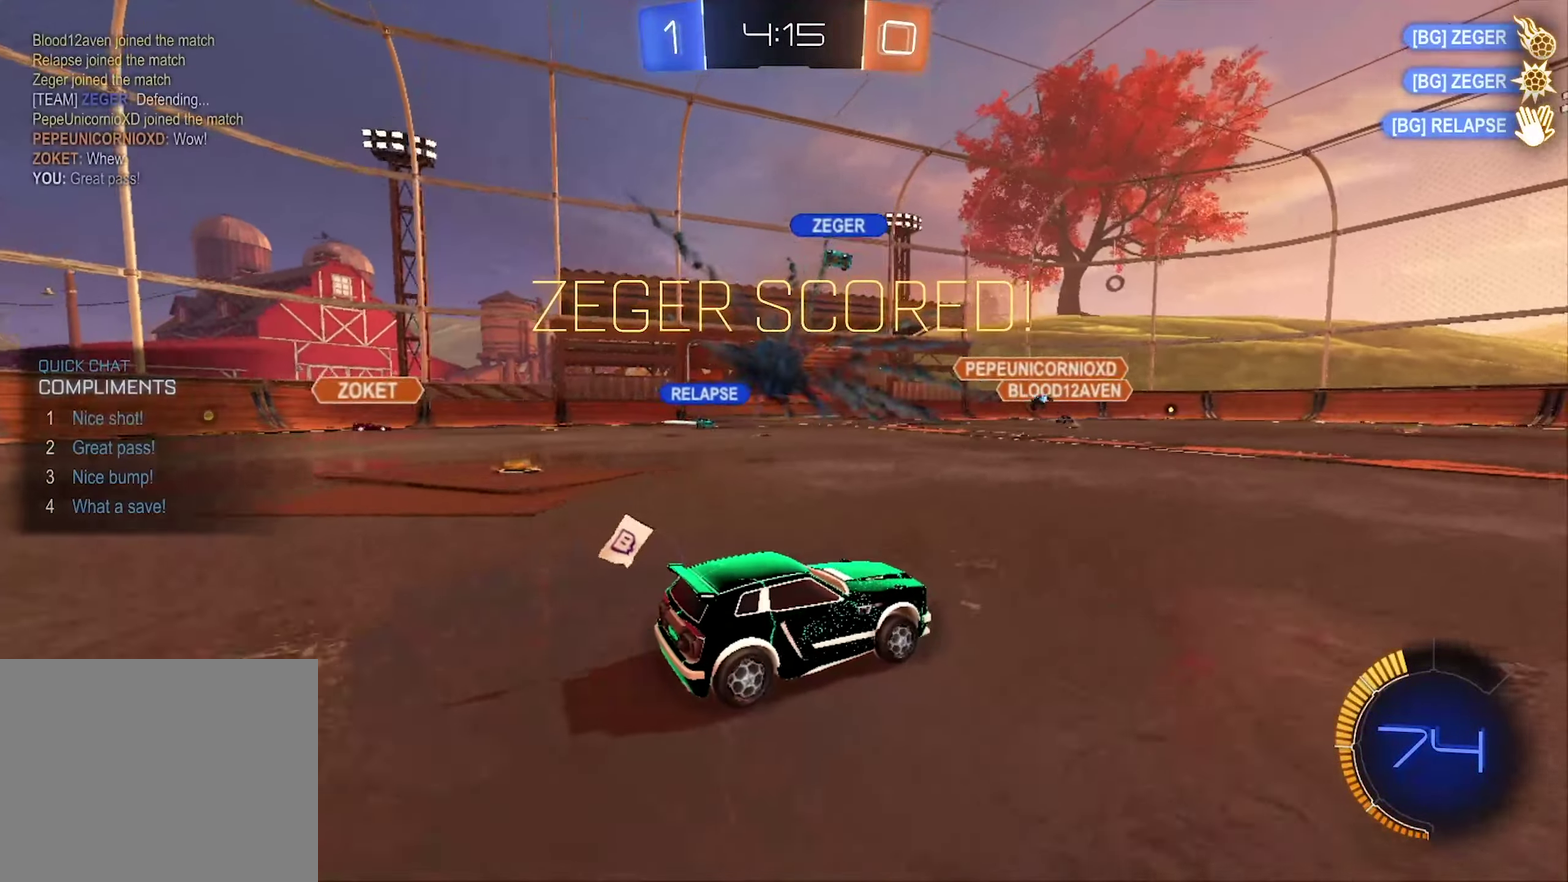
{"buttons": [], "left_stick": "center", "right_stick": "center", "events": []}
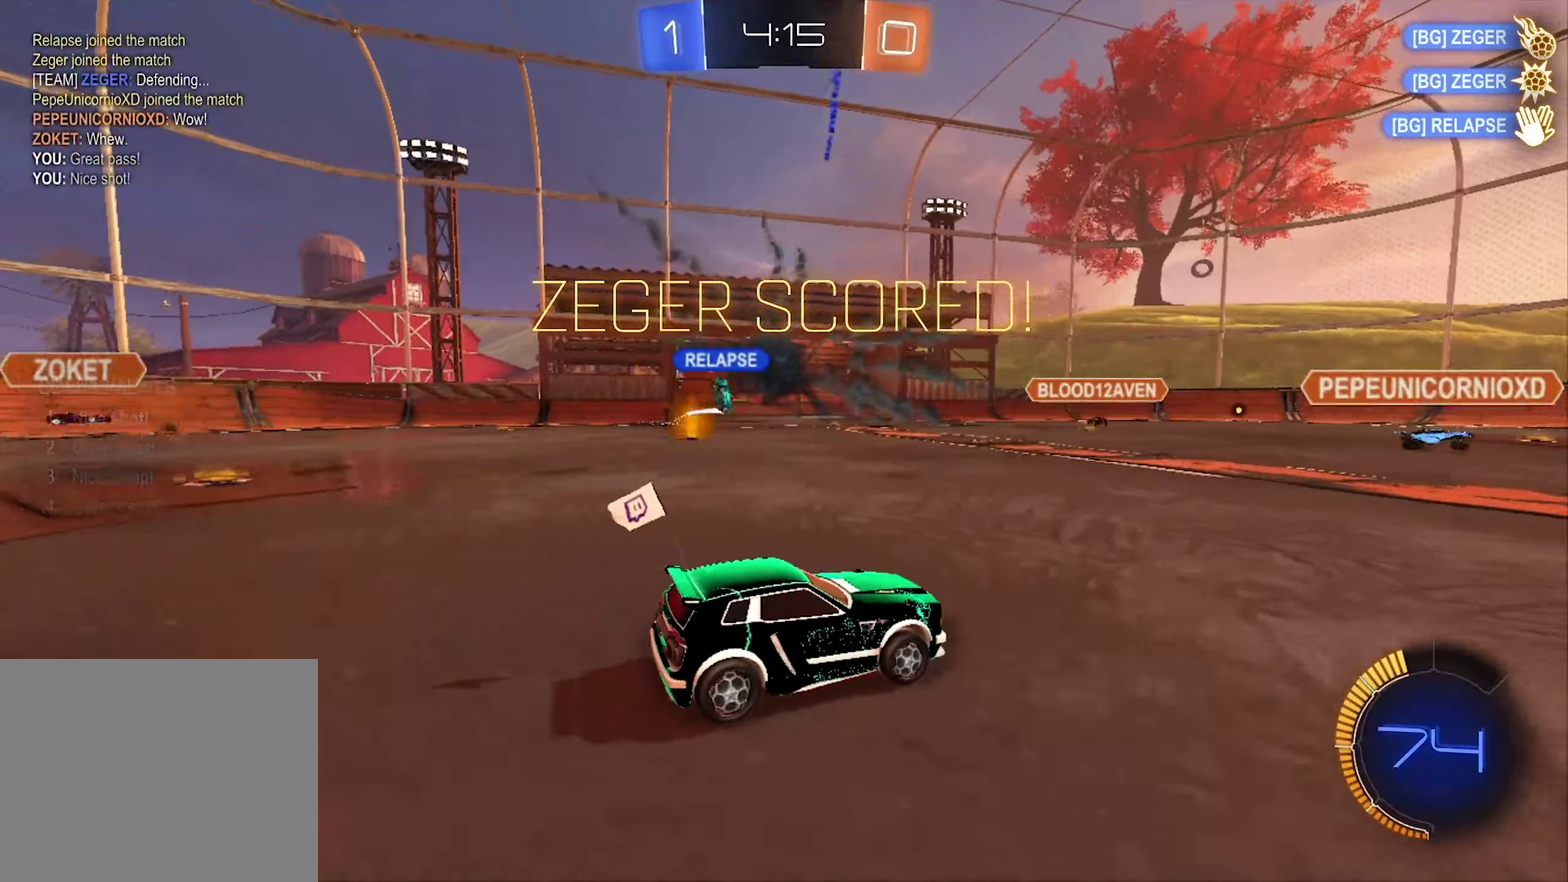
{"buttons": [], "left_stick": "center", "right_stick": "center", "events": []}
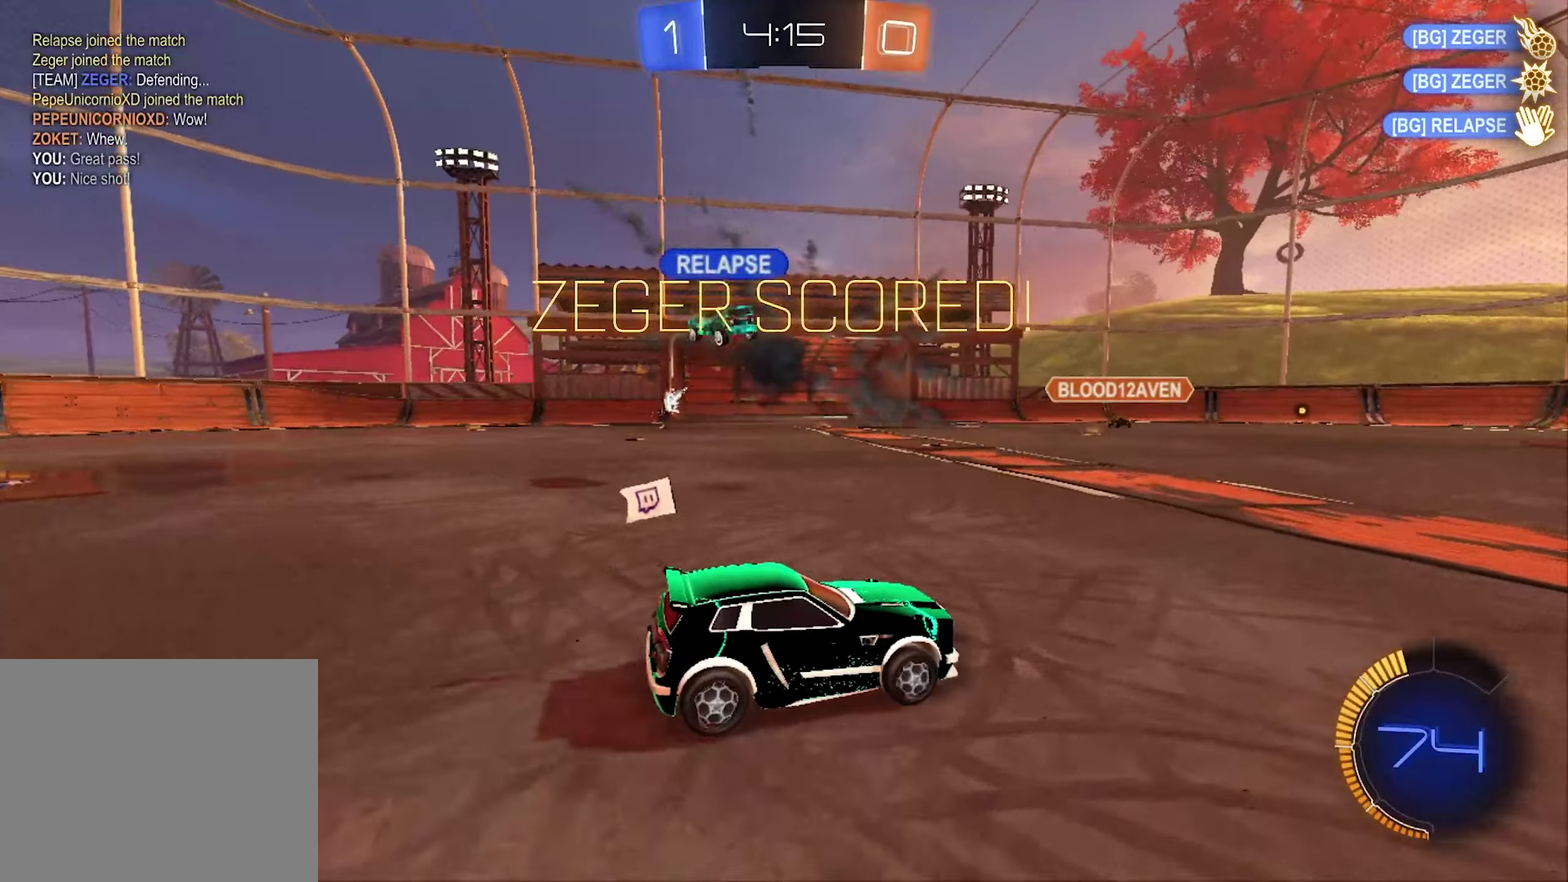
{"buttons": [], "left_stick": "center", "right_stick": "center", "events": []}
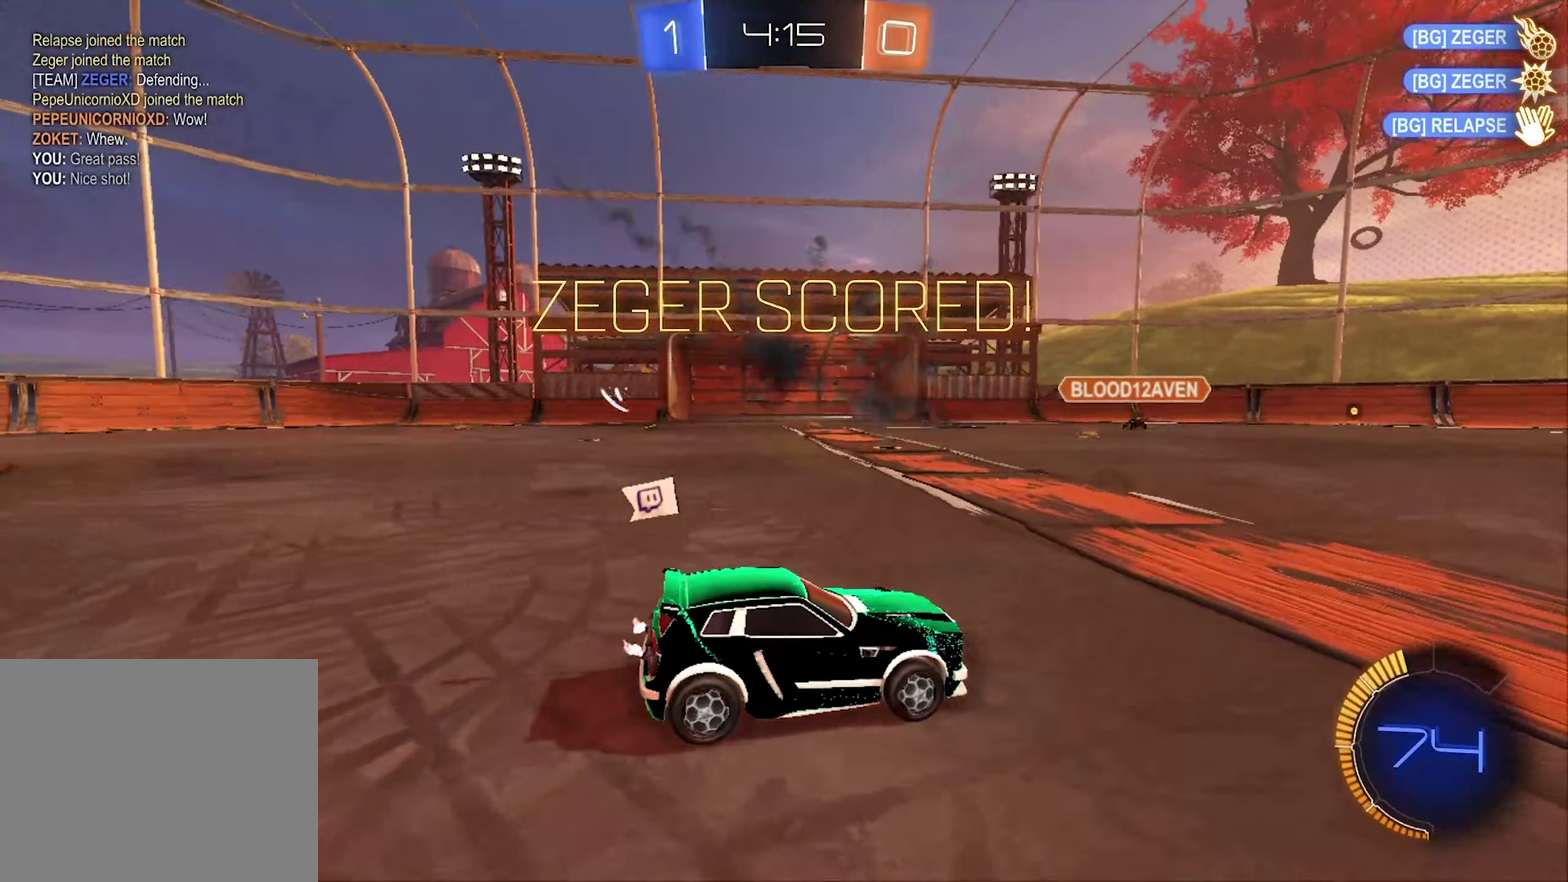
{"buttons": [], "left_stick": "center", "right_stick": "center", "events": []}
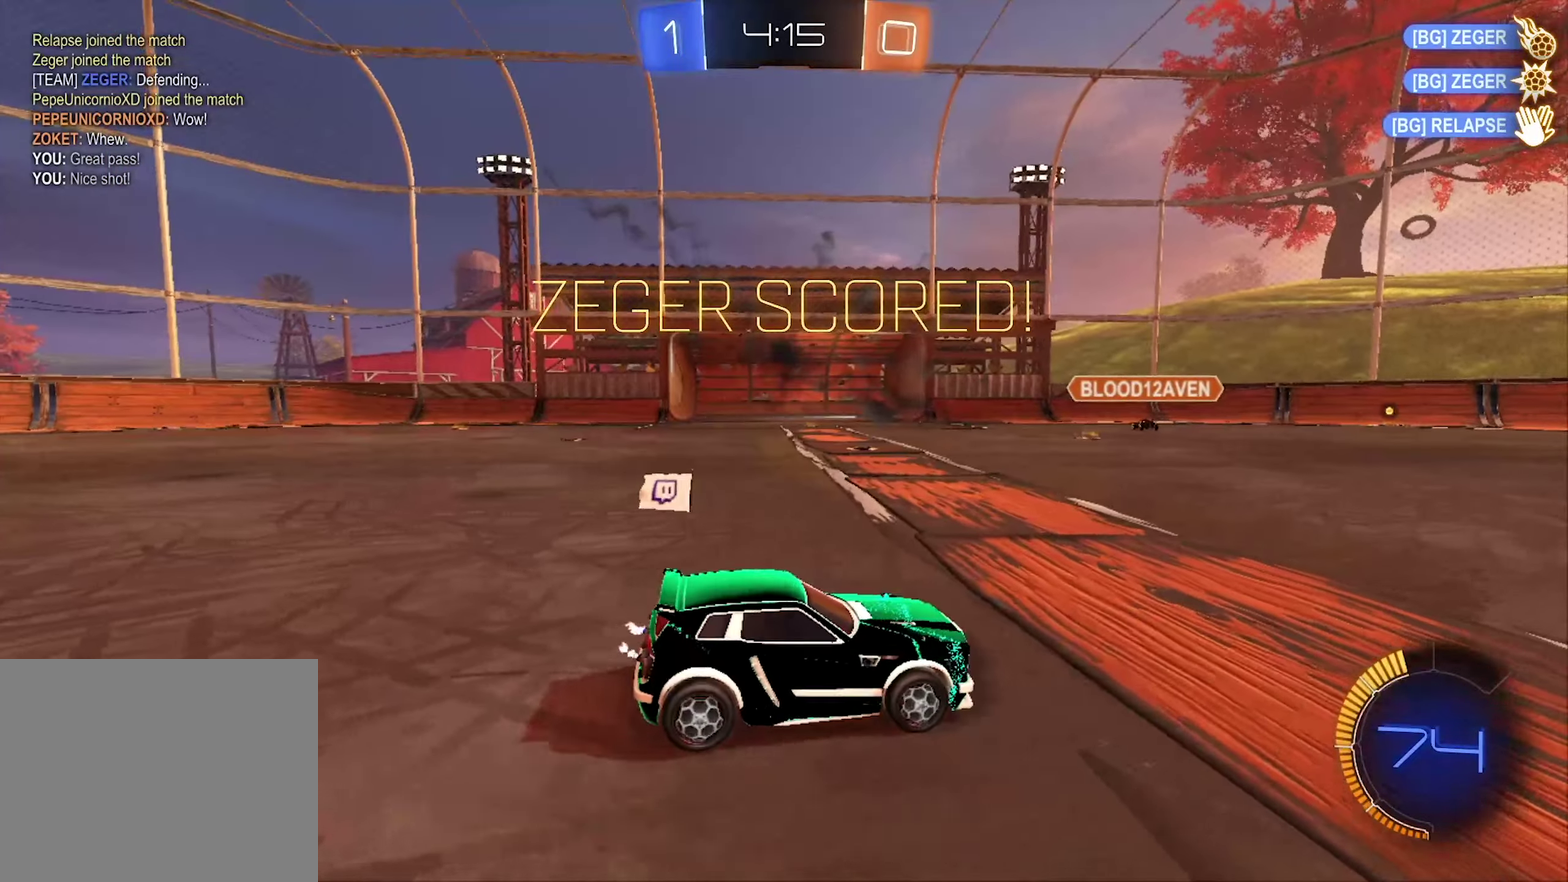
{"buttons": [], "left_stick": "center", "right_stick": "center", "events": []}
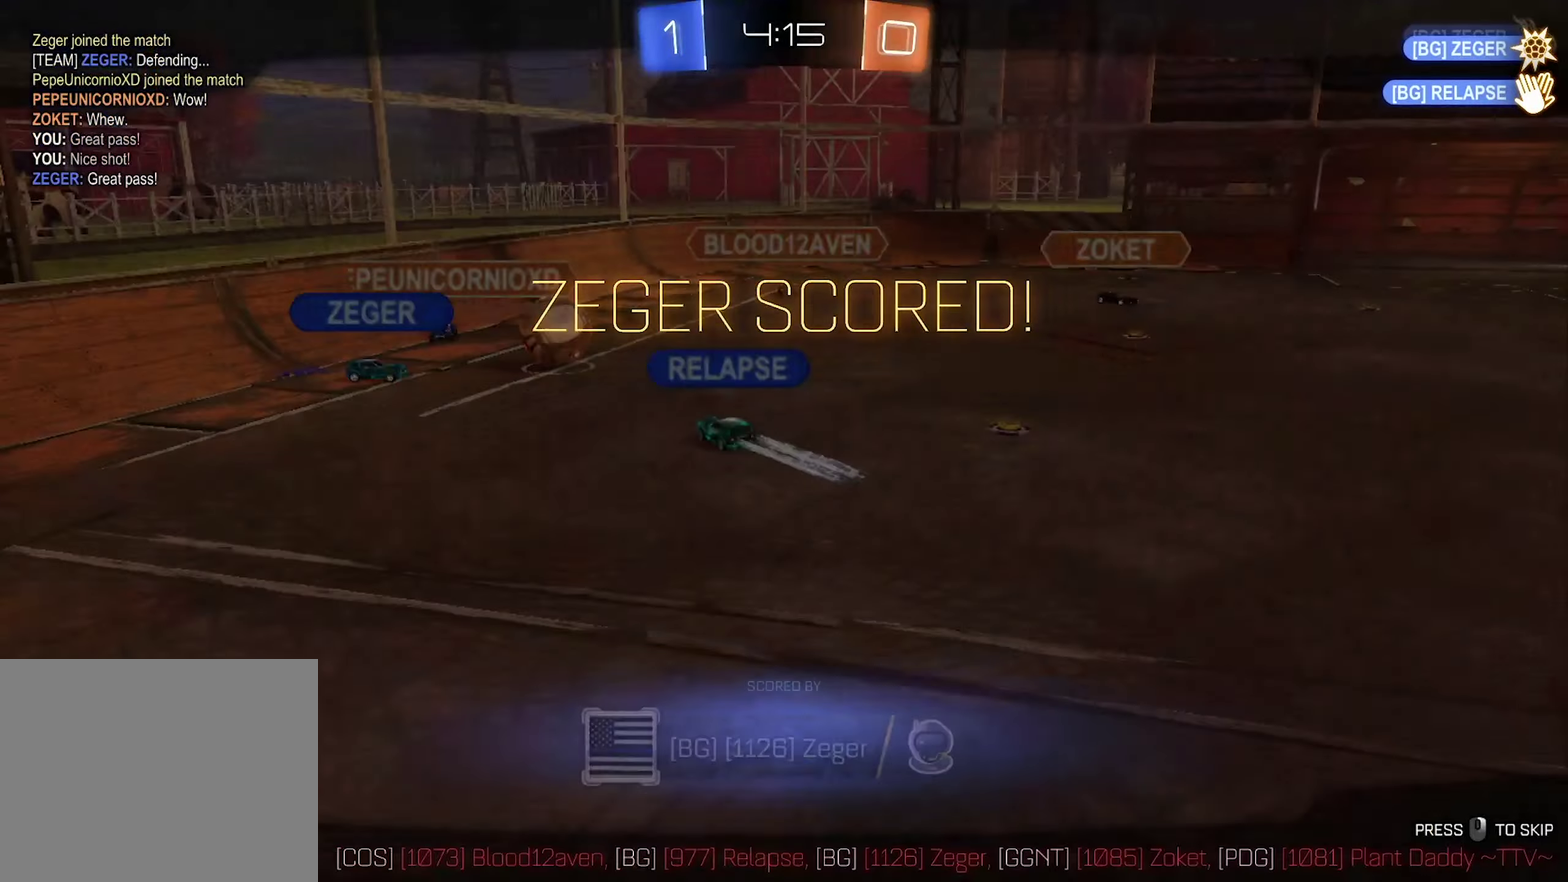
{"buttons": [], "left_stick": "center", "right_stick": "center", "events": []}
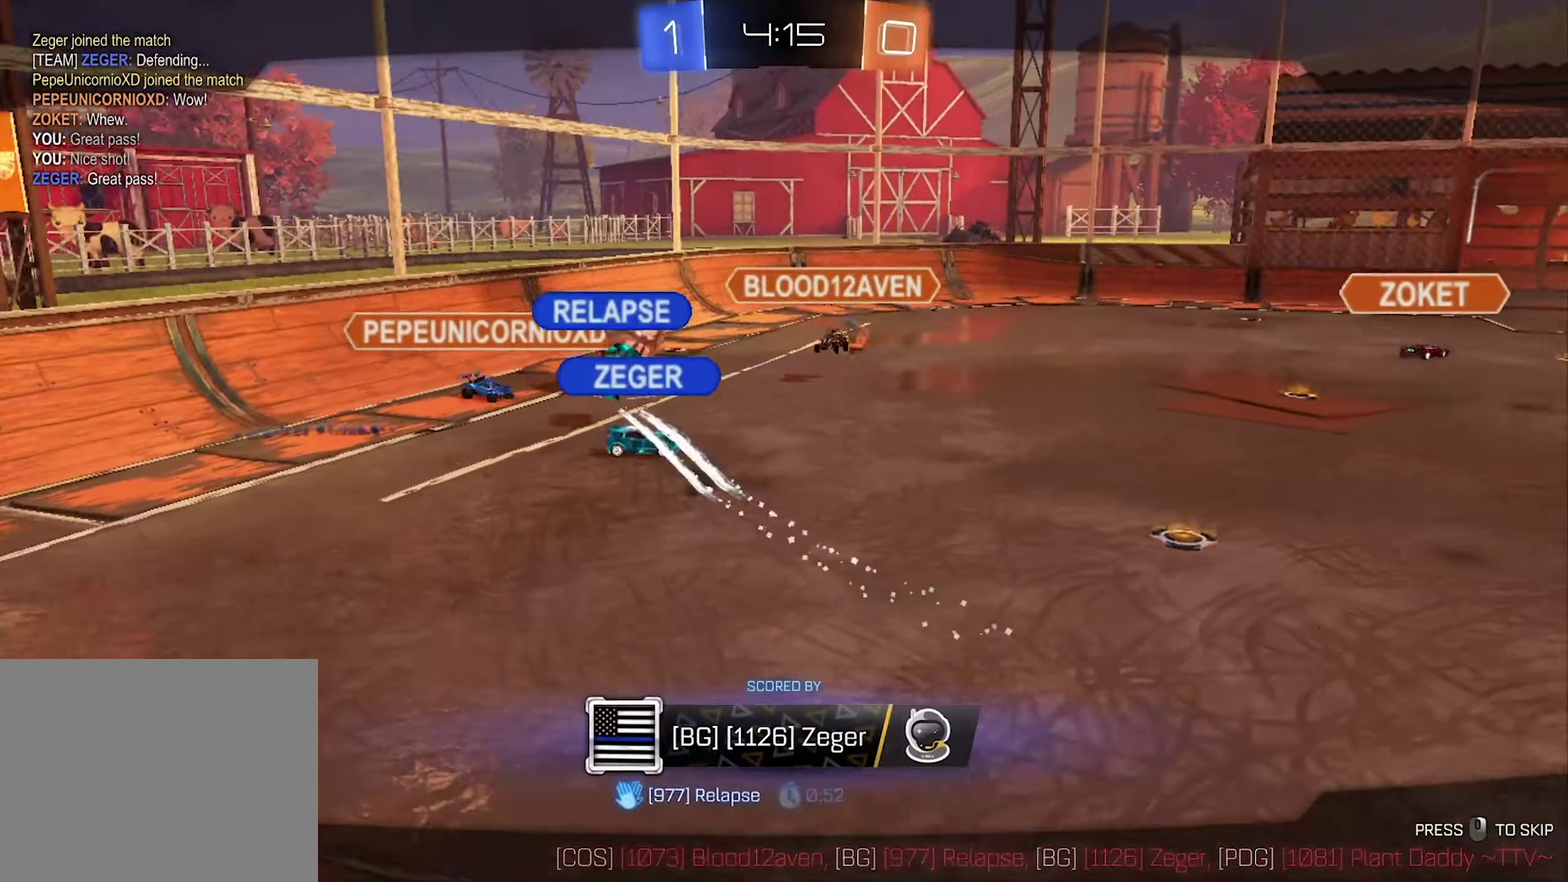
{"buttons": [], "left_stick": "center", "right_stick": "center", "events": []}
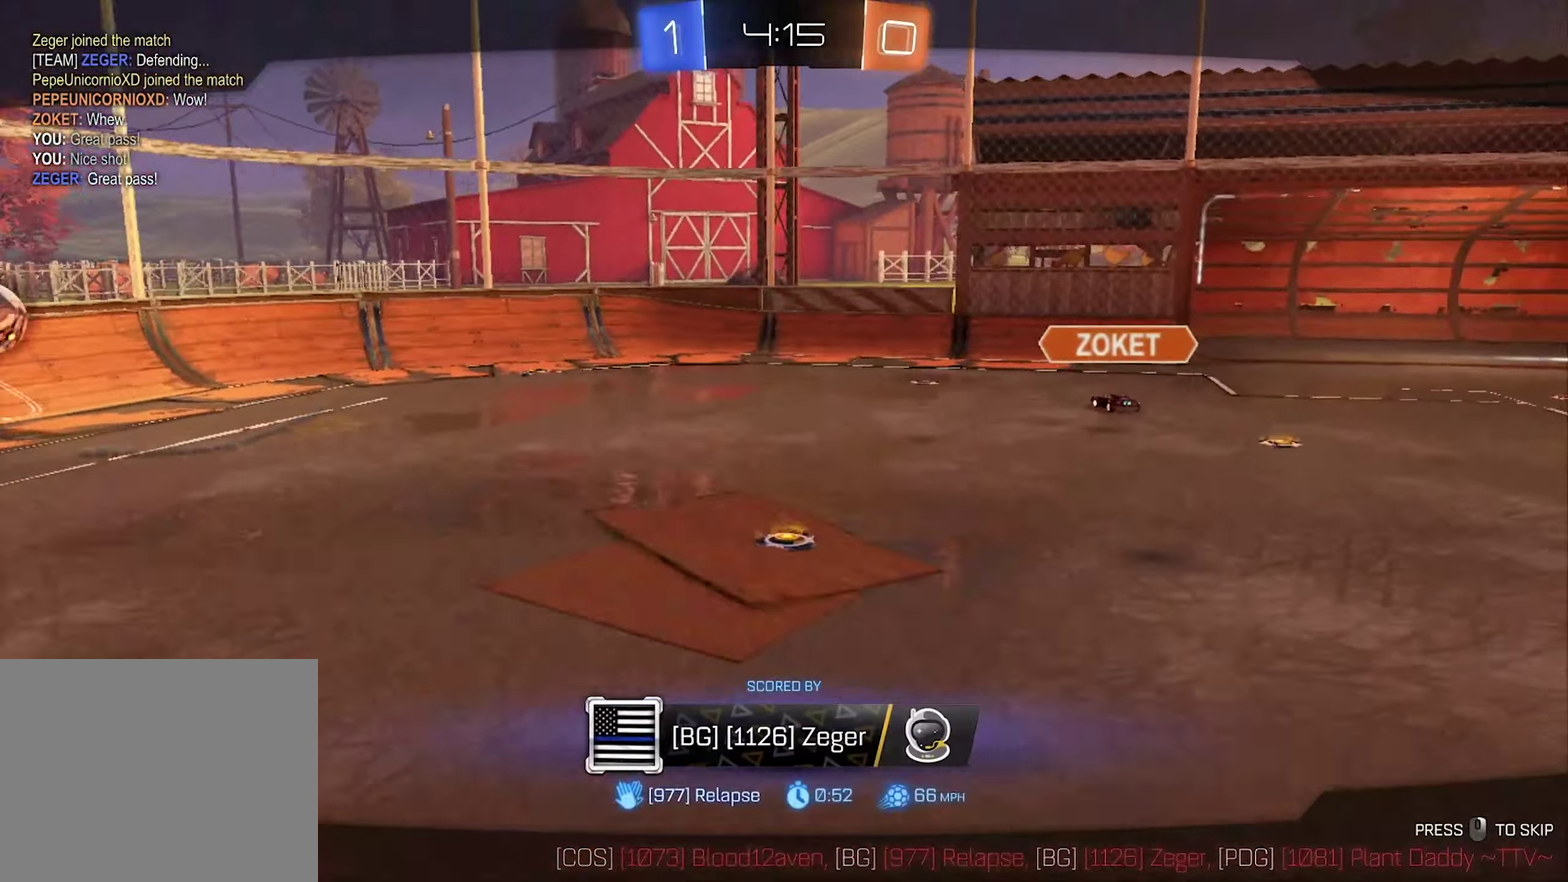
{"buttons": [], "left_stick": "center", "right_stick": "center", "events": []}
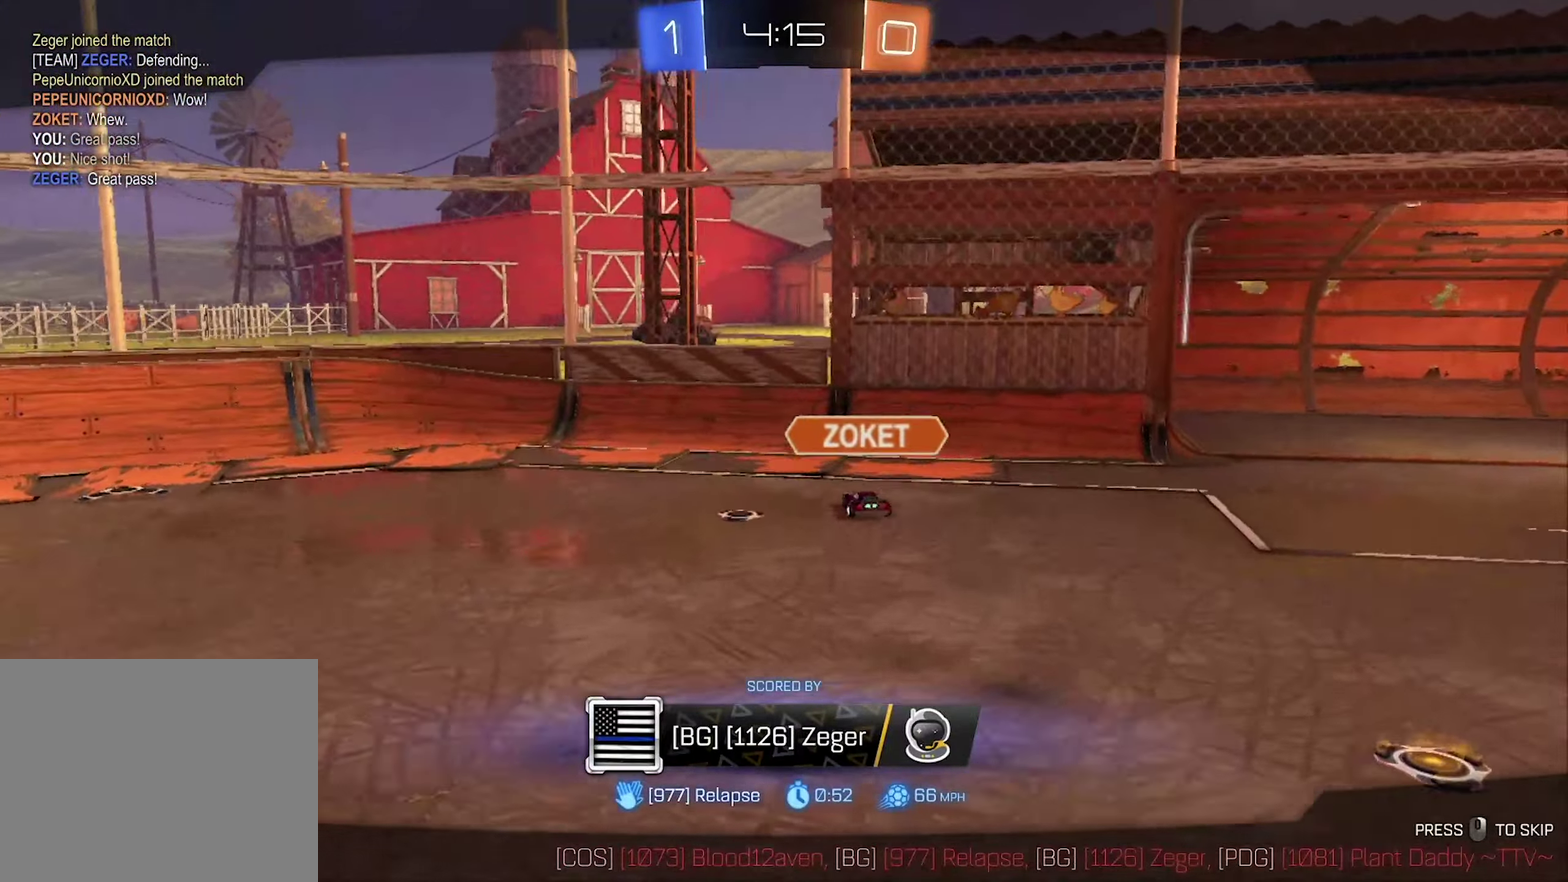
{"buttons": [], "left_stick": "center", "right_stick": "left", "events": [[33, "right_stick", "left"]]}
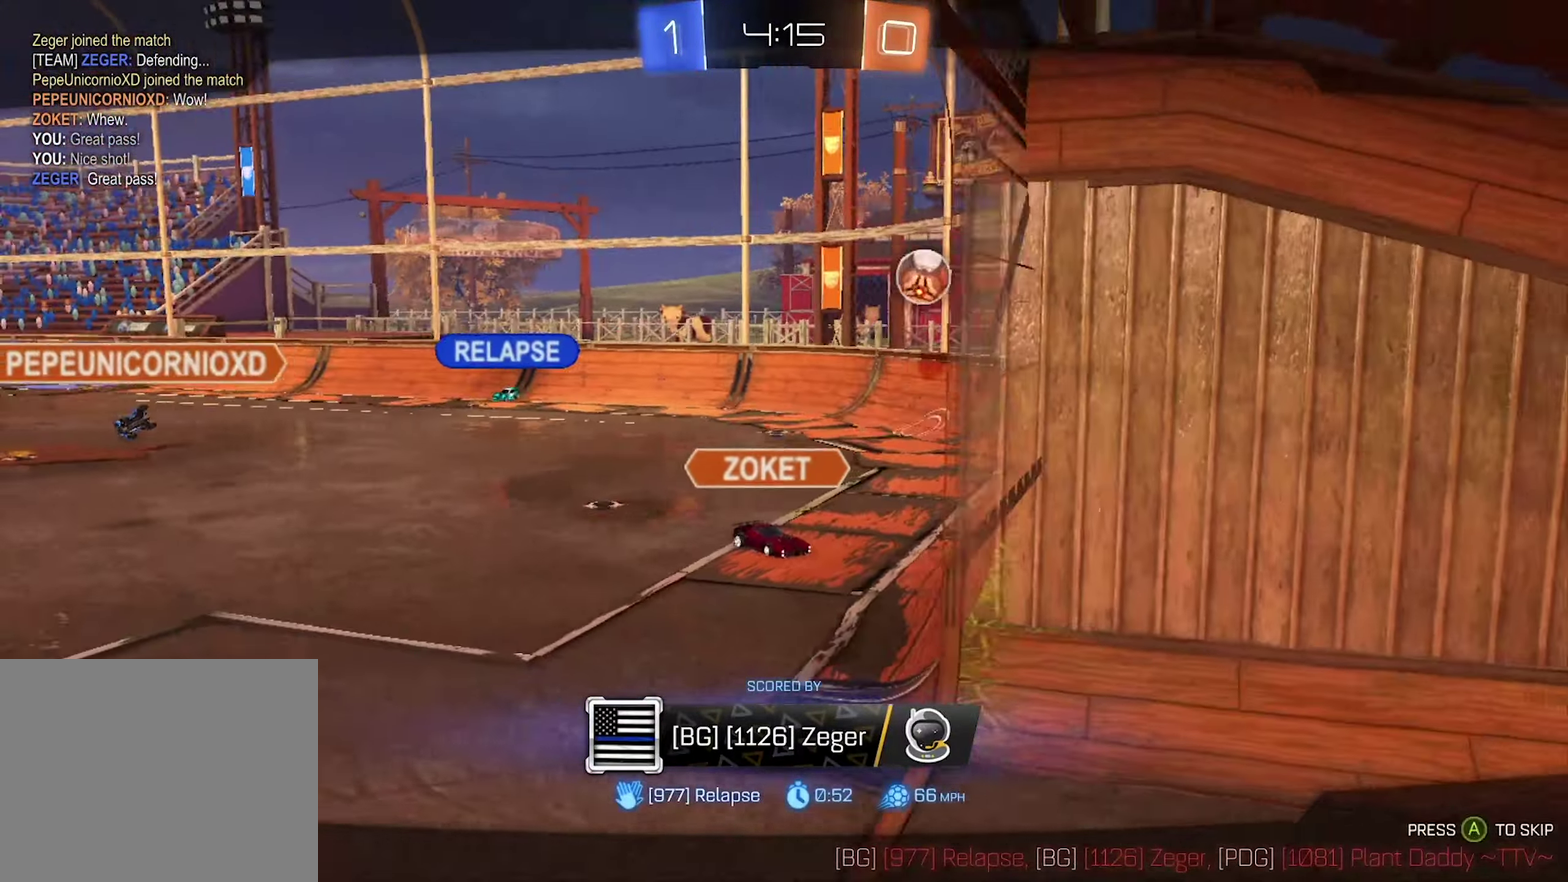
{"buttons": [], "left_stick": "center", "right_stick": "center", "events": [[433, "right_stick", "center"]]}